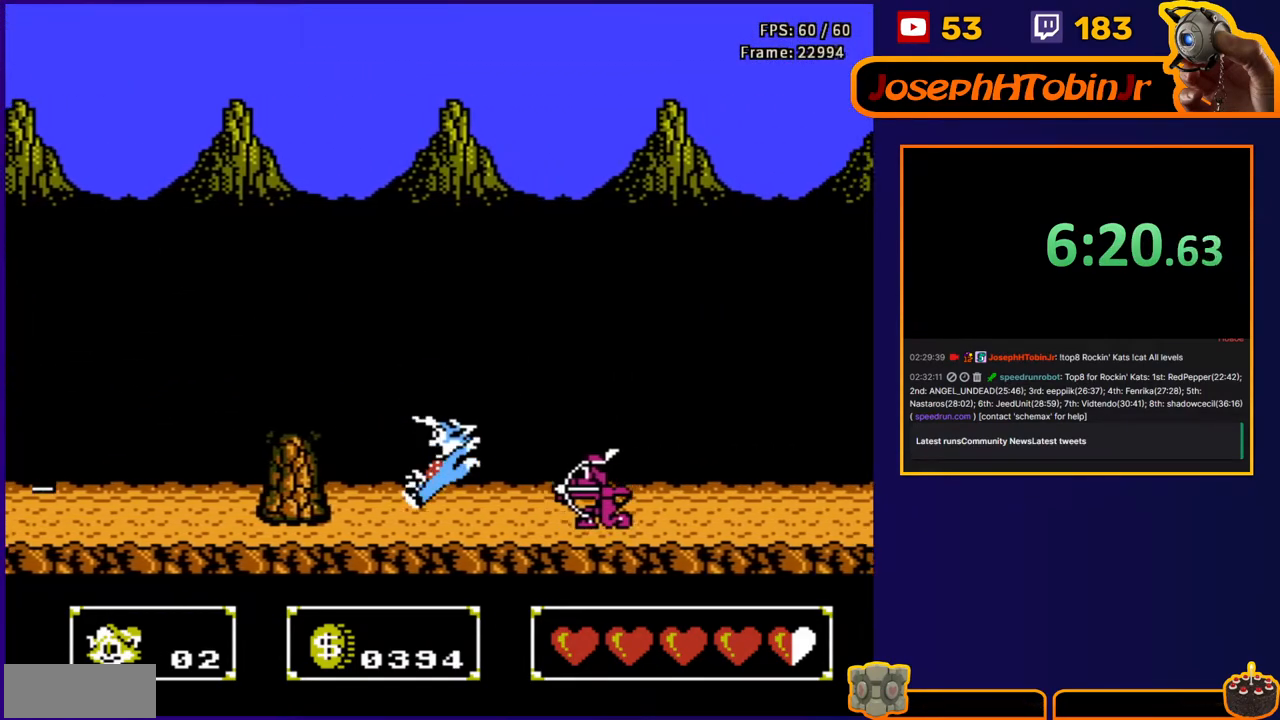
Gameplay with a controller (Nintendo layout); each line is a JSON object with the inputs held at the frame after it. "events" lists button and stick changes between this image and that frame as [ms after this image, input, new state], when the widget could be followed in between. Not read: L3 R3.
{"buttons": ["DPAD_RIGHT"], "events": []}
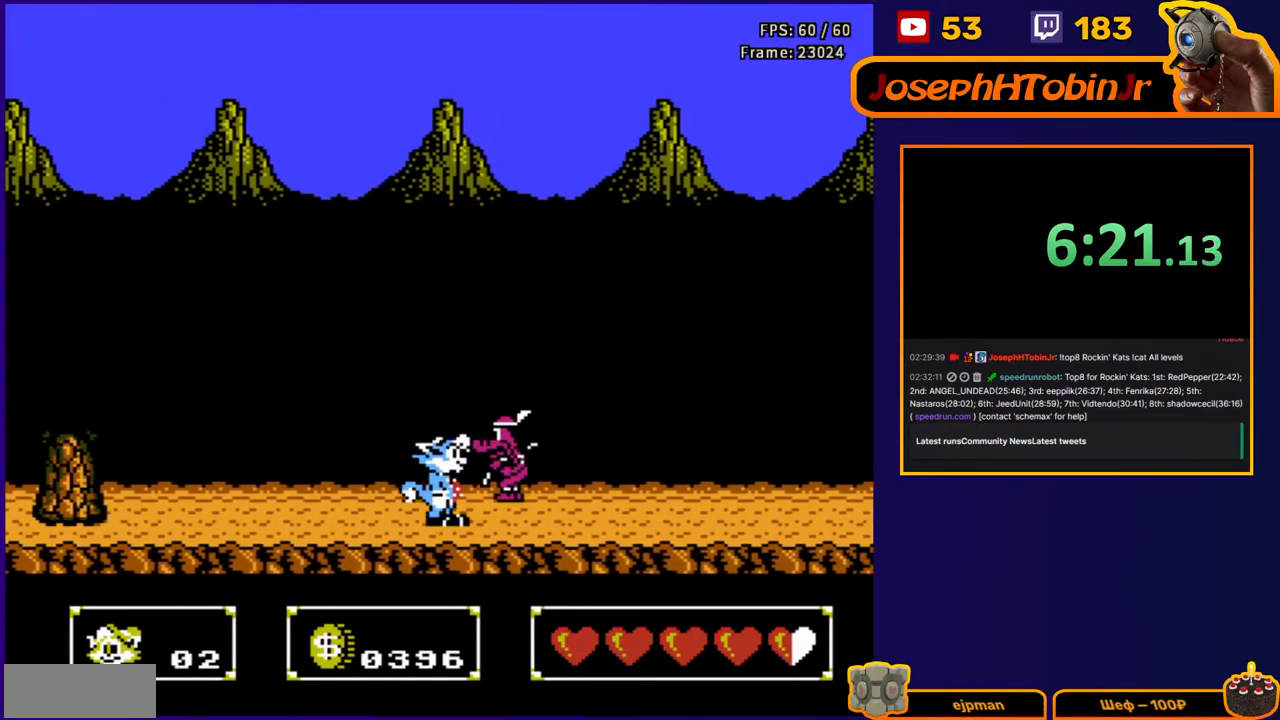
{"buttons": ["DPAD_RIGHT"], "events": []}
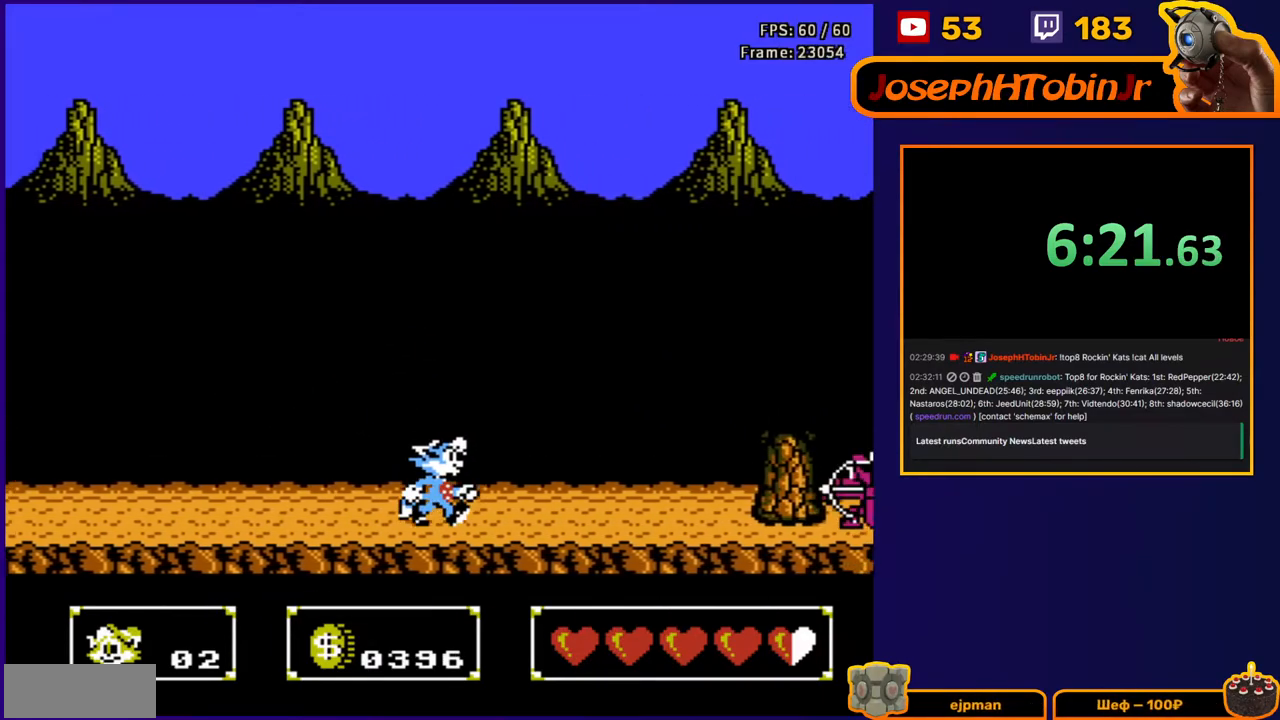
{"buttons": ["DPAD_RIGHT"], "events": [[283, "A", "down"], [450, "A", "up"]]}
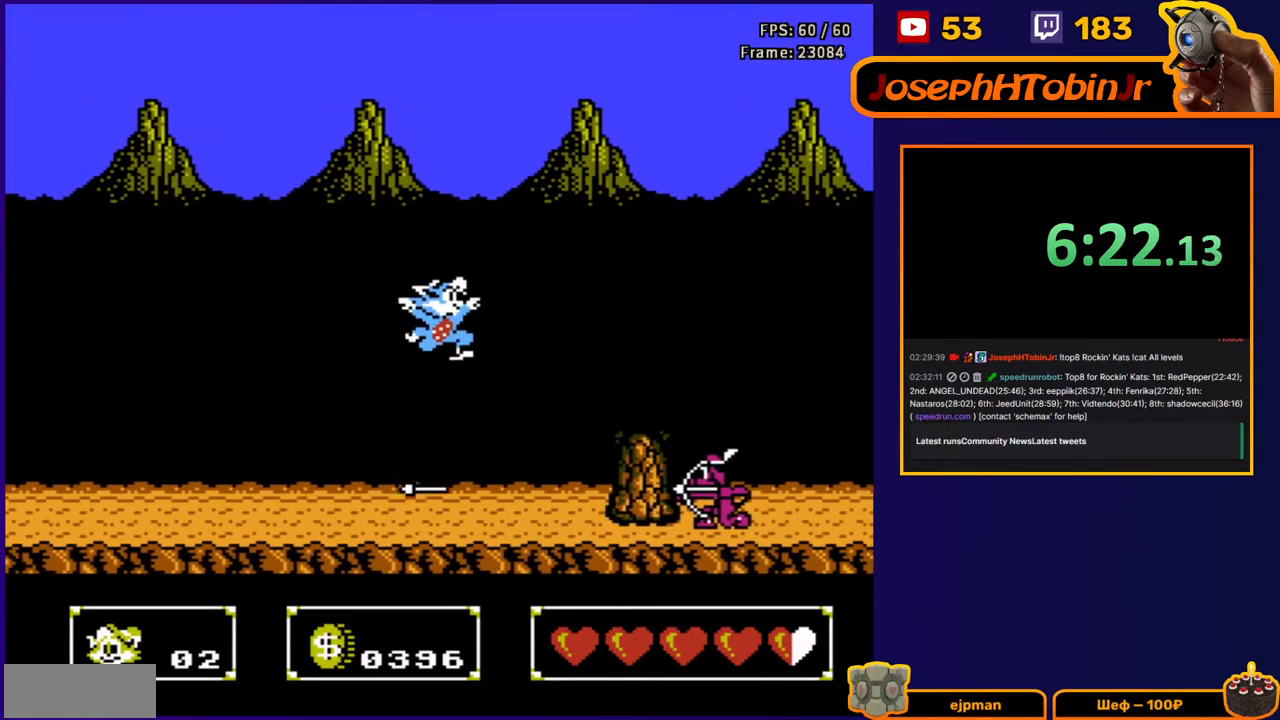
{"buttons": ["A", "DPAD_RIGHT"], "events": [[217, "B", "down"], [333, "B", "up"], [450, "A", "down"]]}
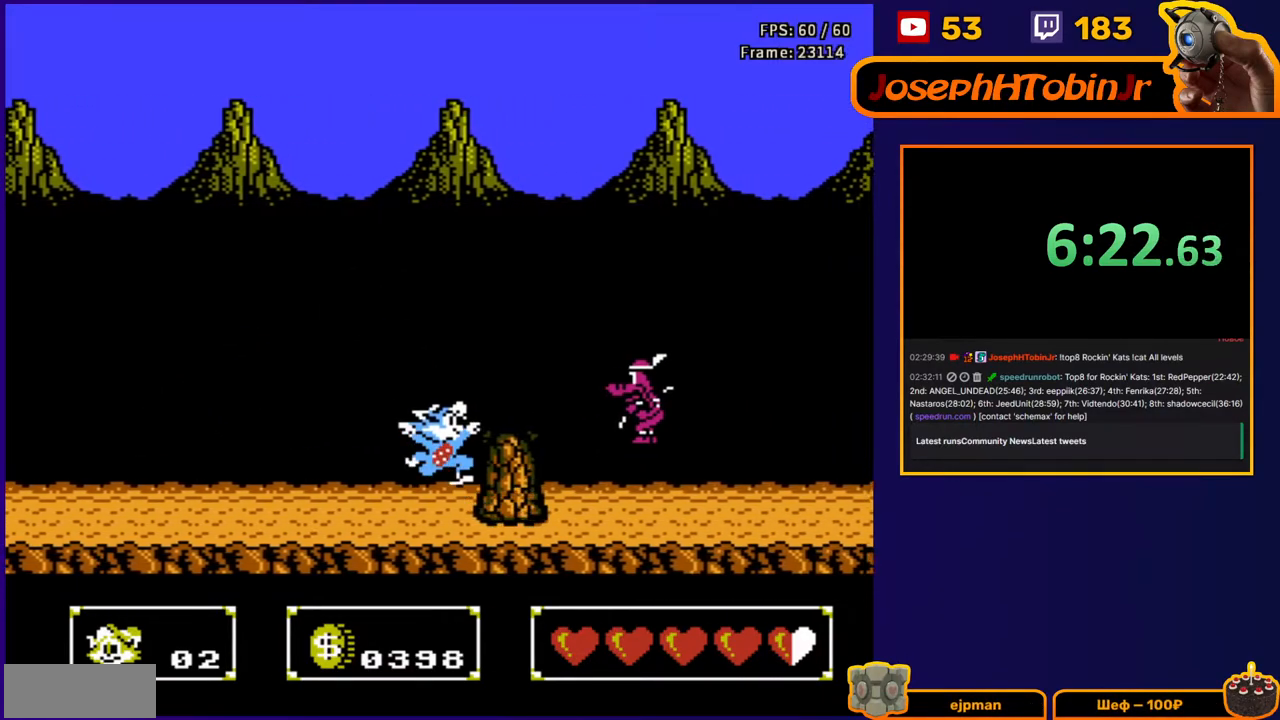
{"buttons": ["DPAD_RIGHT"], "events": [[67, "A", "up"]]}
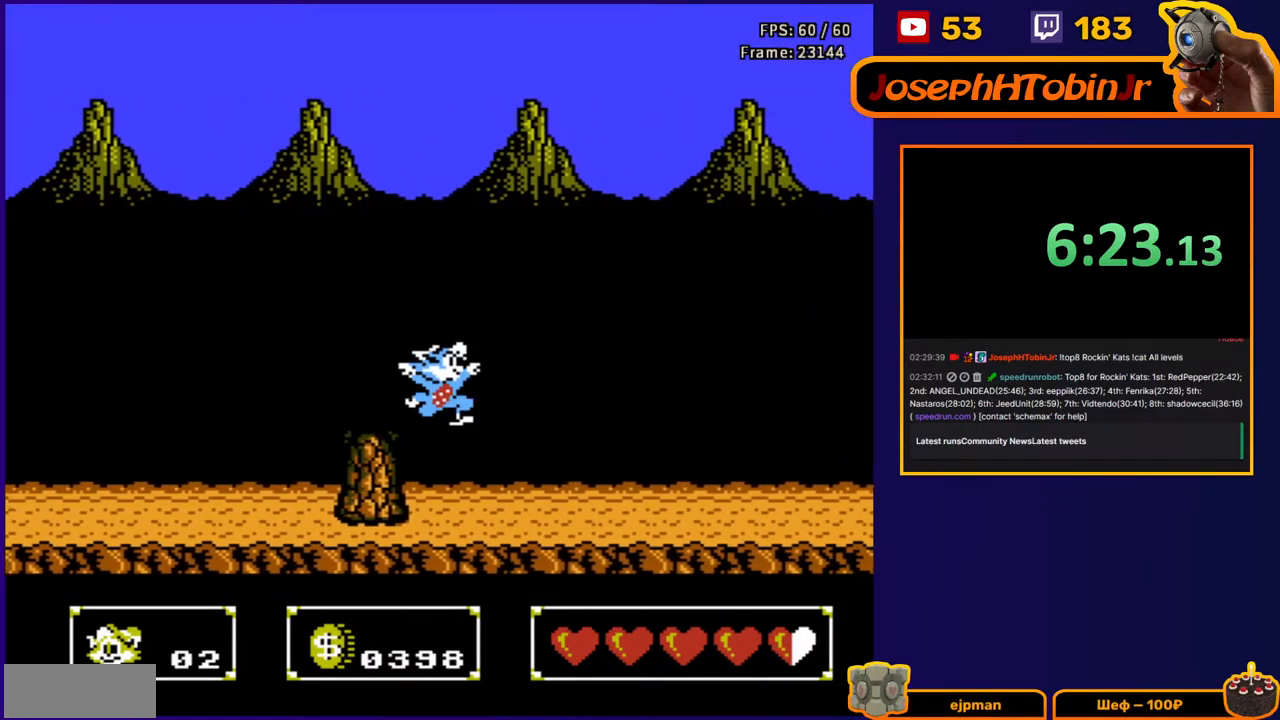
{"buttons": ["DPAD_RIGHT"]}
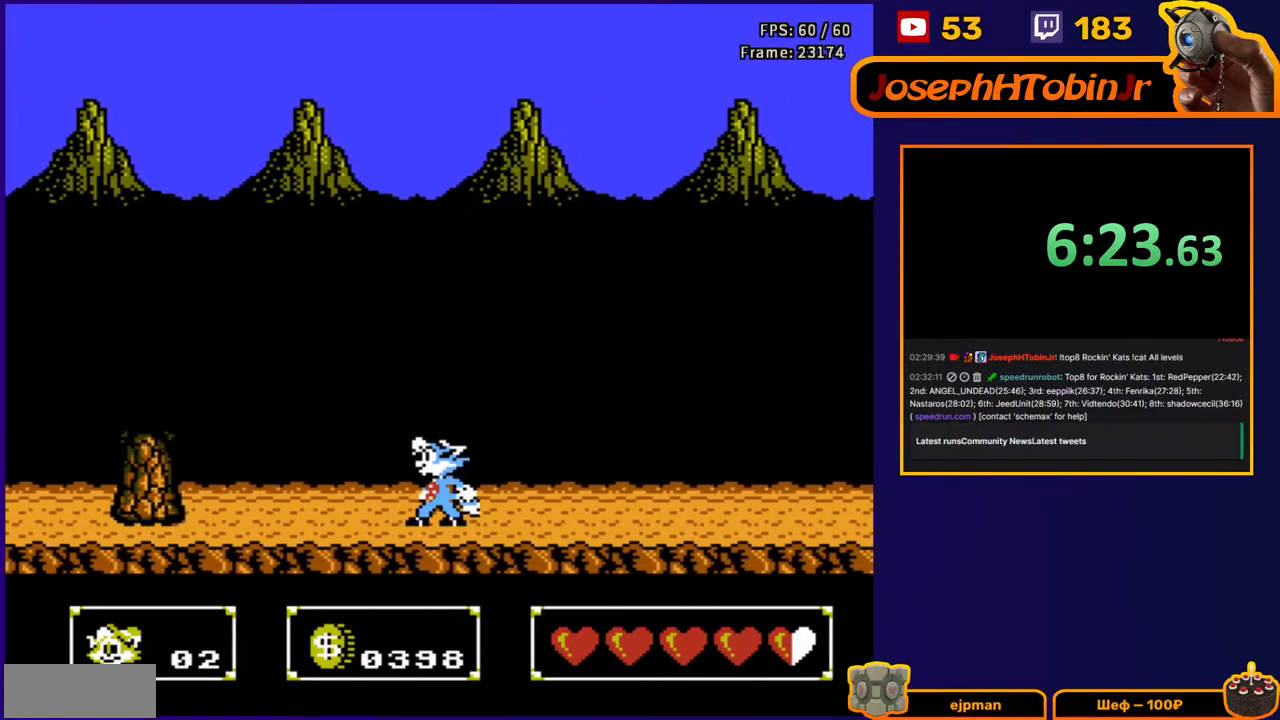
{"buttons": ["DPAD_RIGHT"], "events": []}
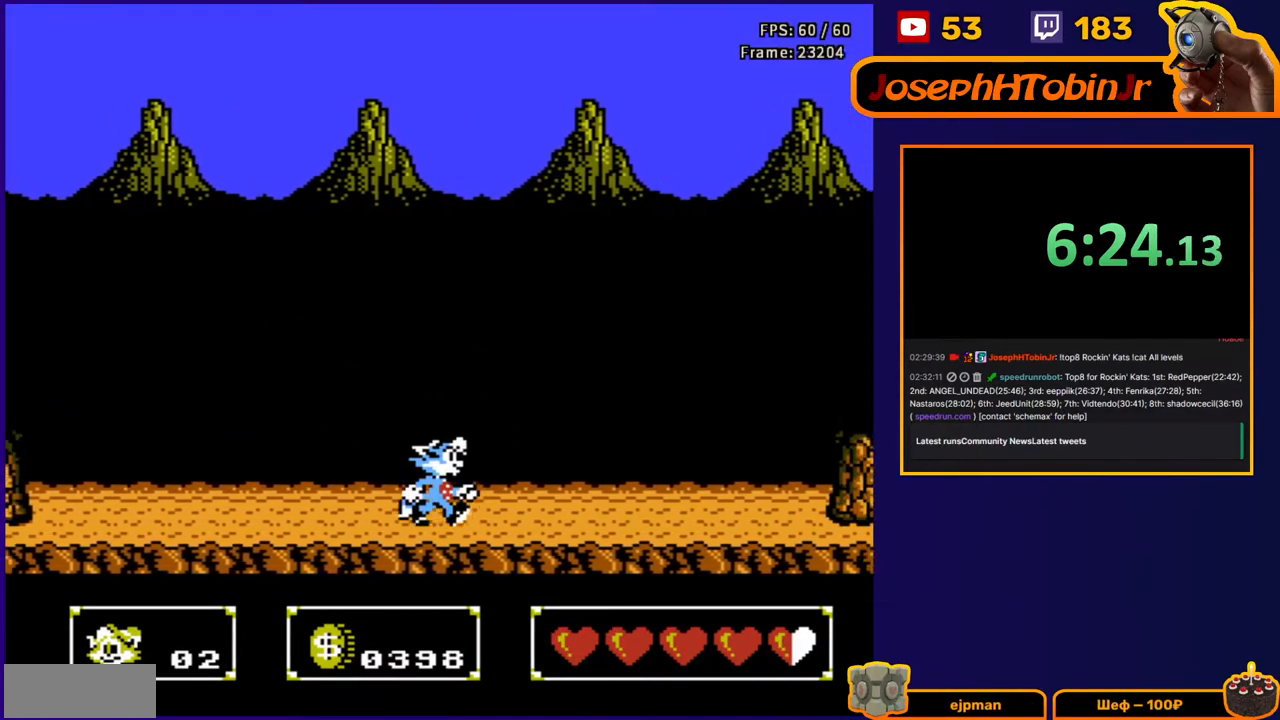
{"buttons": ["DPAD_RIGHT"], "events": []}
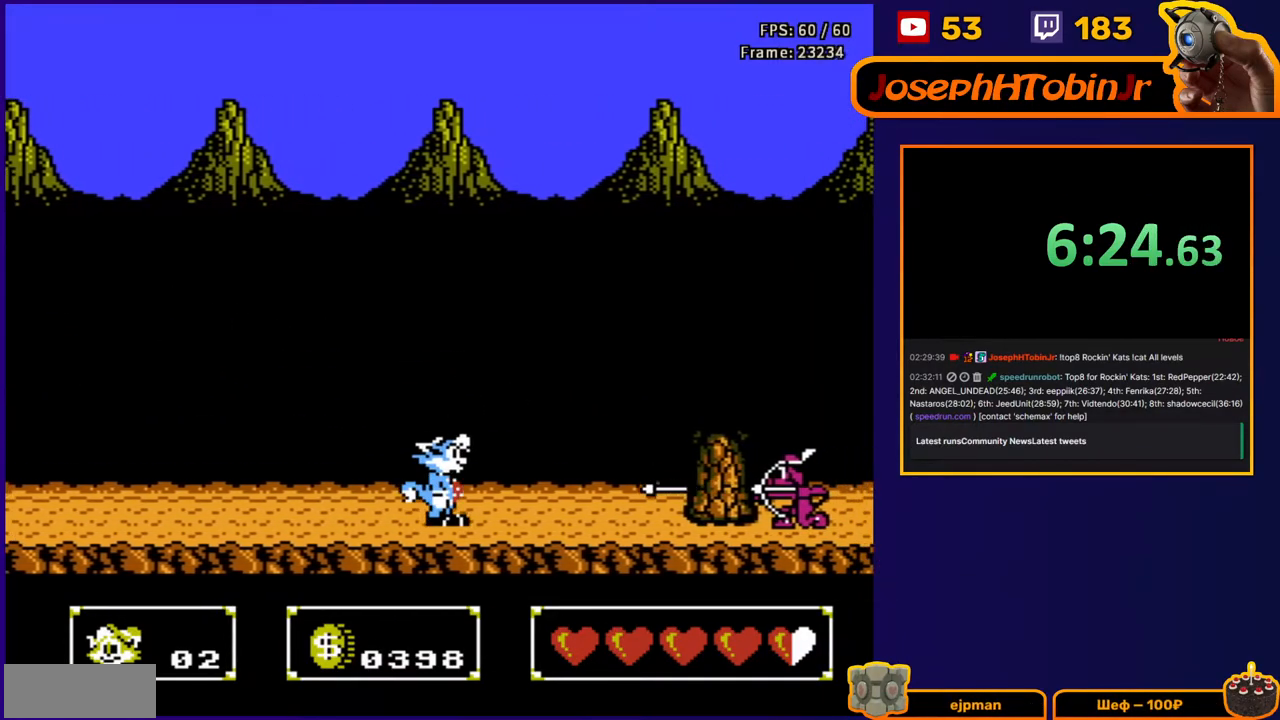
{"buttons": ["B", "DPAD_RIGHT"], "events": [[100, "A", "down"], [217, "A", "up"], [483, "B", "down"]]}
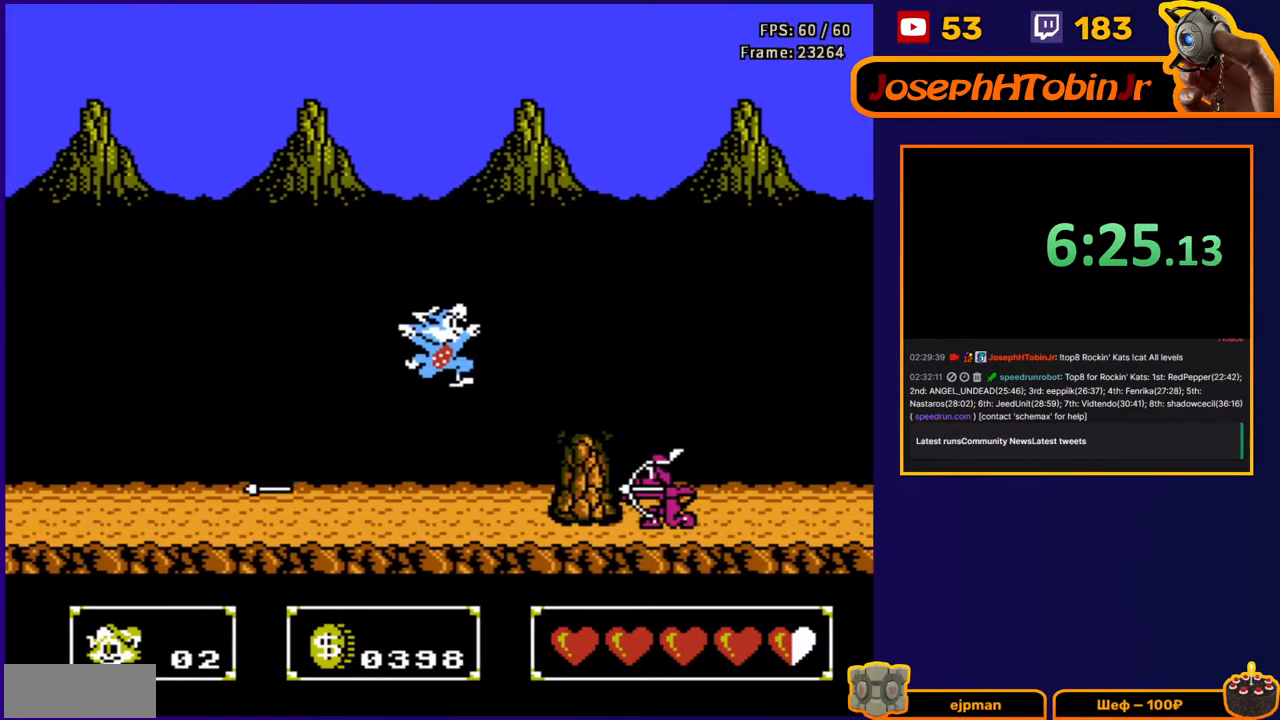
{"buttons": ["DPAD_RIGHT"], "events": [[83, "B", "up"], [267, "A", "down"], [400, "A", "up"]]}
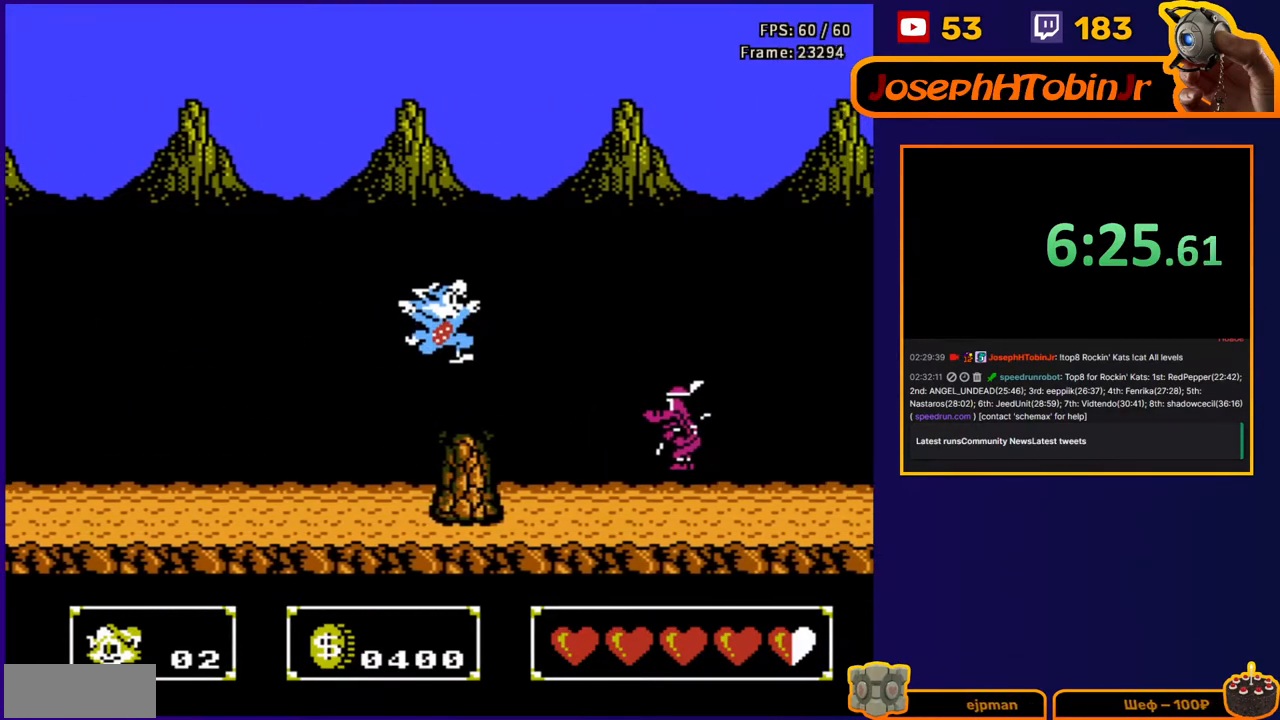
{"buttons": ["DPAD_LEFT"], "events": [[450, "DPAD_LEFT", "down"], [450, "DPAD_RIGHT", "up"], [450, "DPAD_UP", "down"], [483, "DPAD_UP", "up"]]}
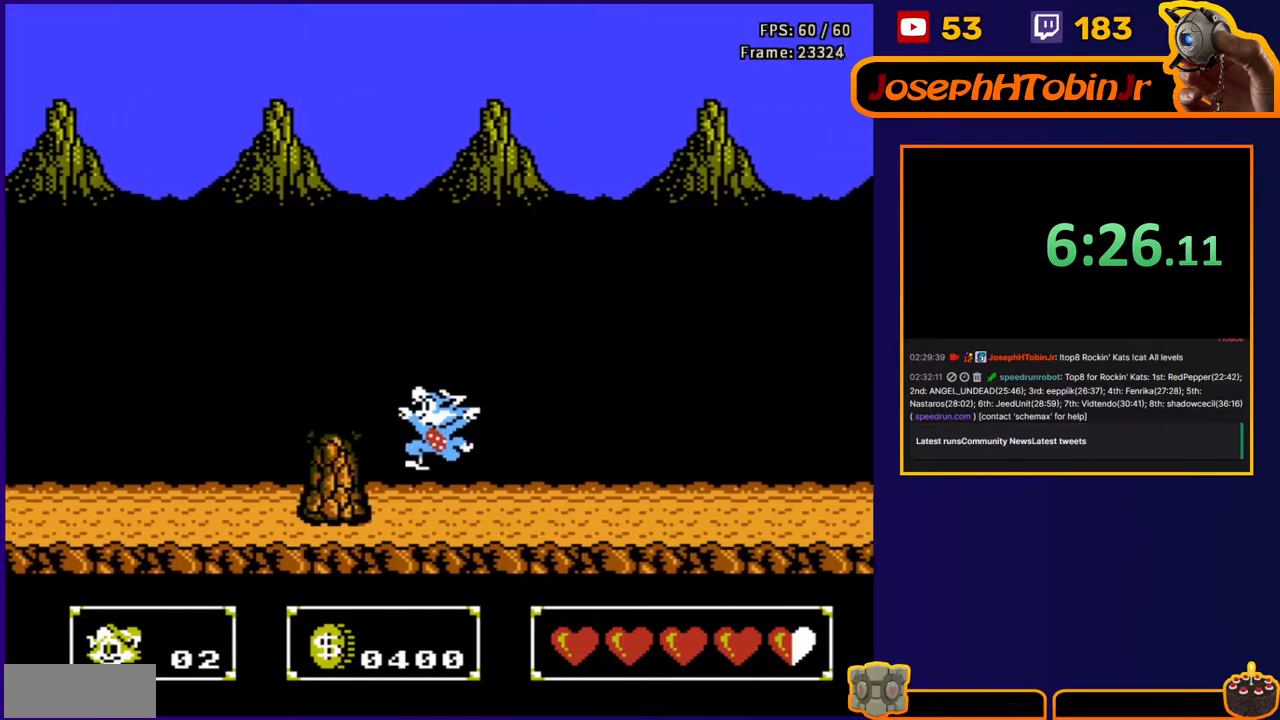
{"buttons": ["DPAD_RIGHT"], "events": [[17, "B", "down"], [67, "B", "up"], [67, "DPAD_LEFT", "up"], [67, "DPAD_UP", "down"], [100, "DPAD_UP", "up"], [133, "DPAD_RIGHT", "down"]]}
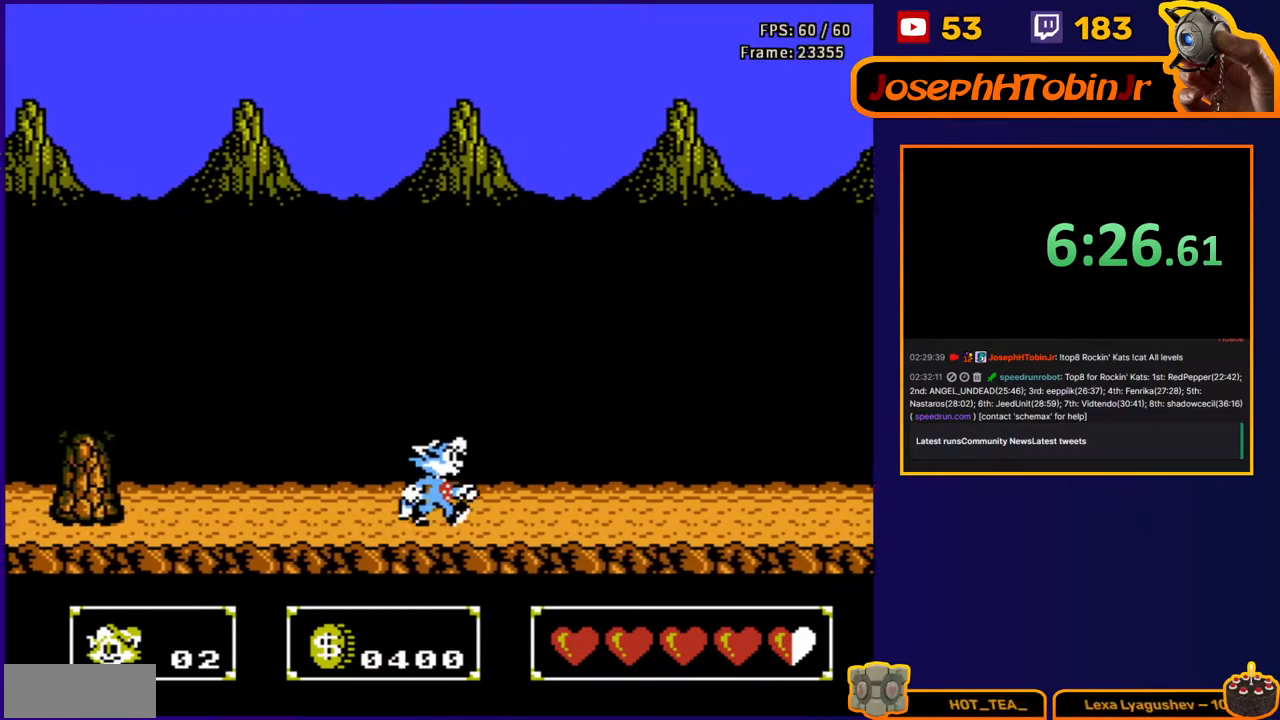
{"buttons": ["DPAD_RIGHT"], "events": []}
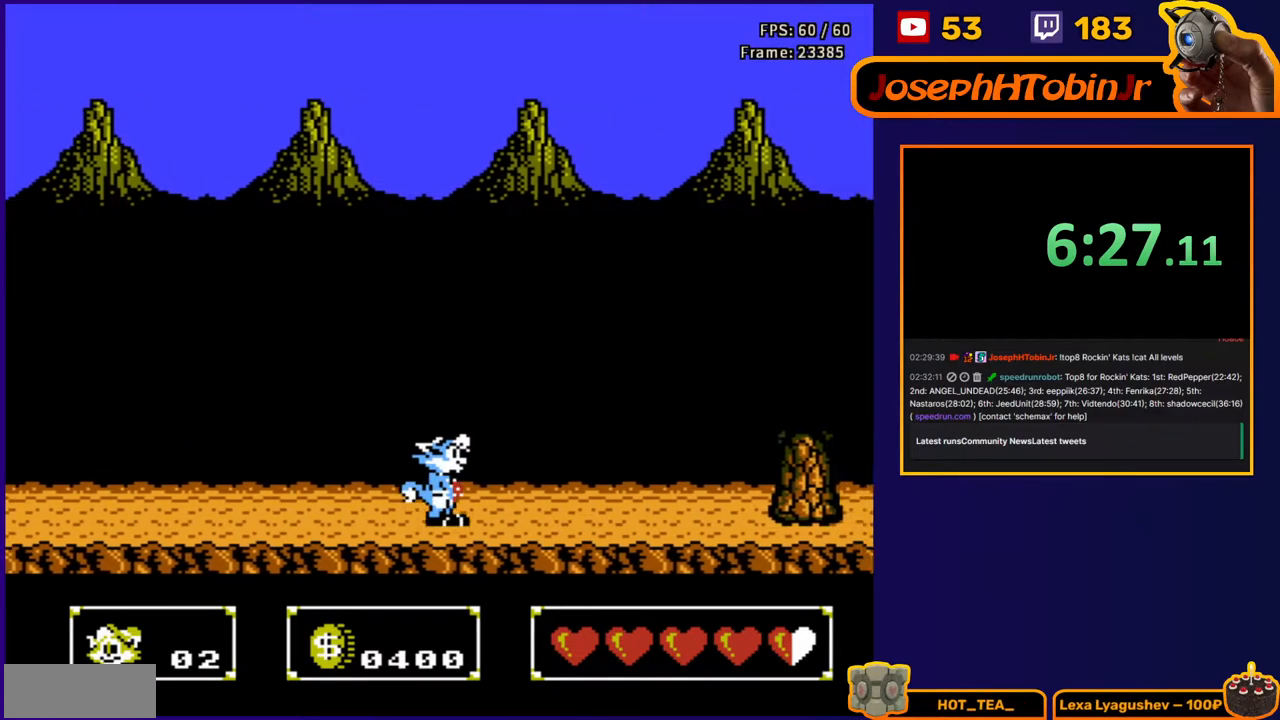
{"buttons": ["A", "DPAD_RIGHT"], "events": [[383, "A", "down"]]}
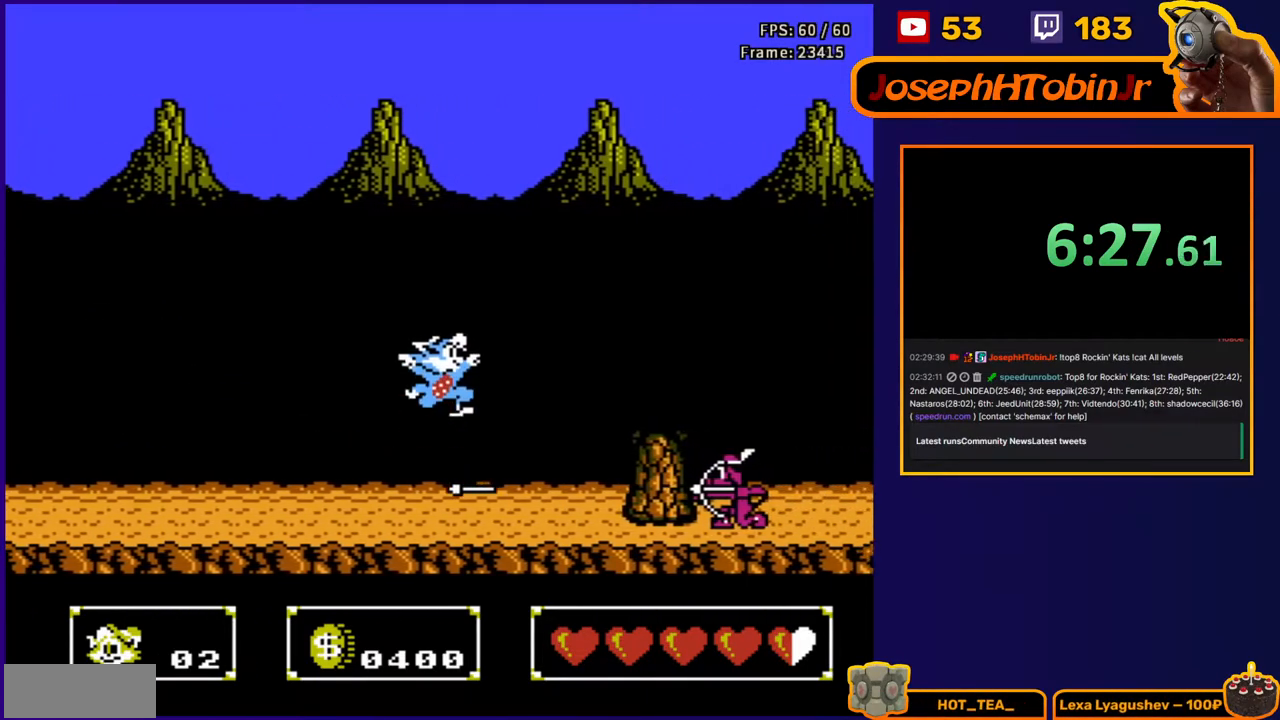
{"buttons": ["DPAD_RIGHT"], "events": [[33, "A", "up"], [300, "B", "down"], [417, "B", "up"]]}
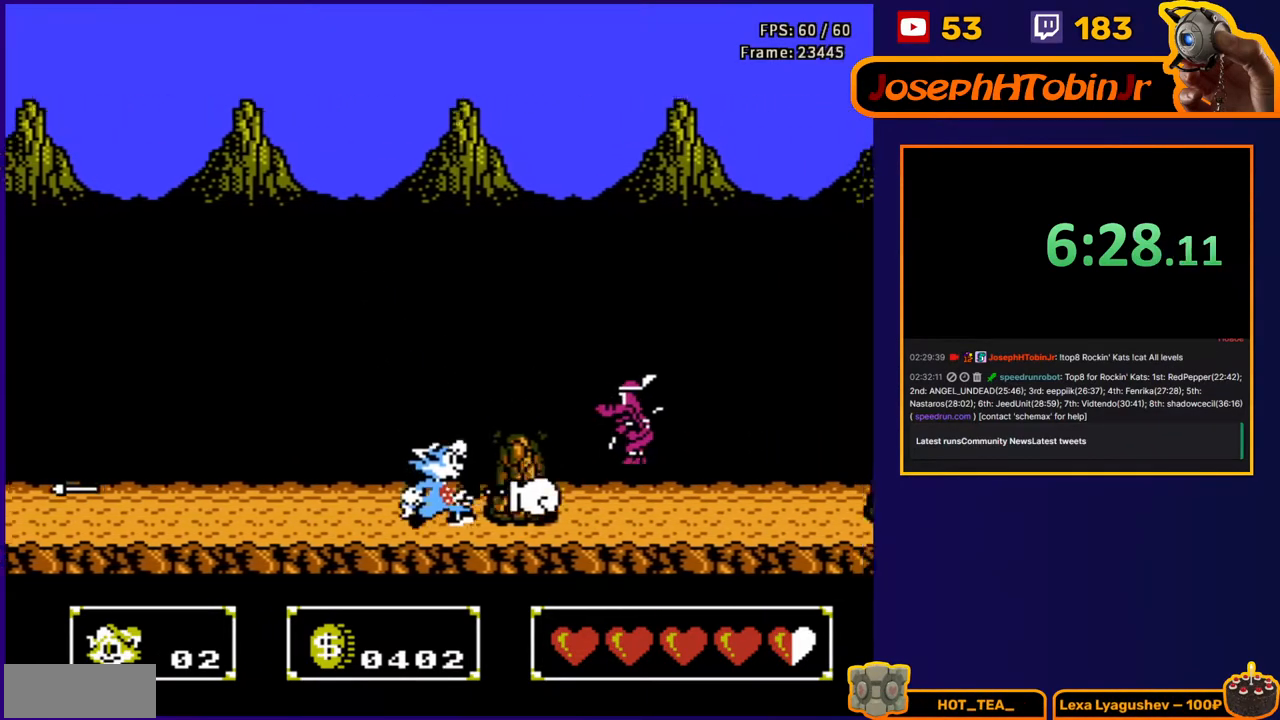
{"buttons": ["DPAD_RIGHT"], "events": [[50, "A", "down"], [167, "A", "up"]]}
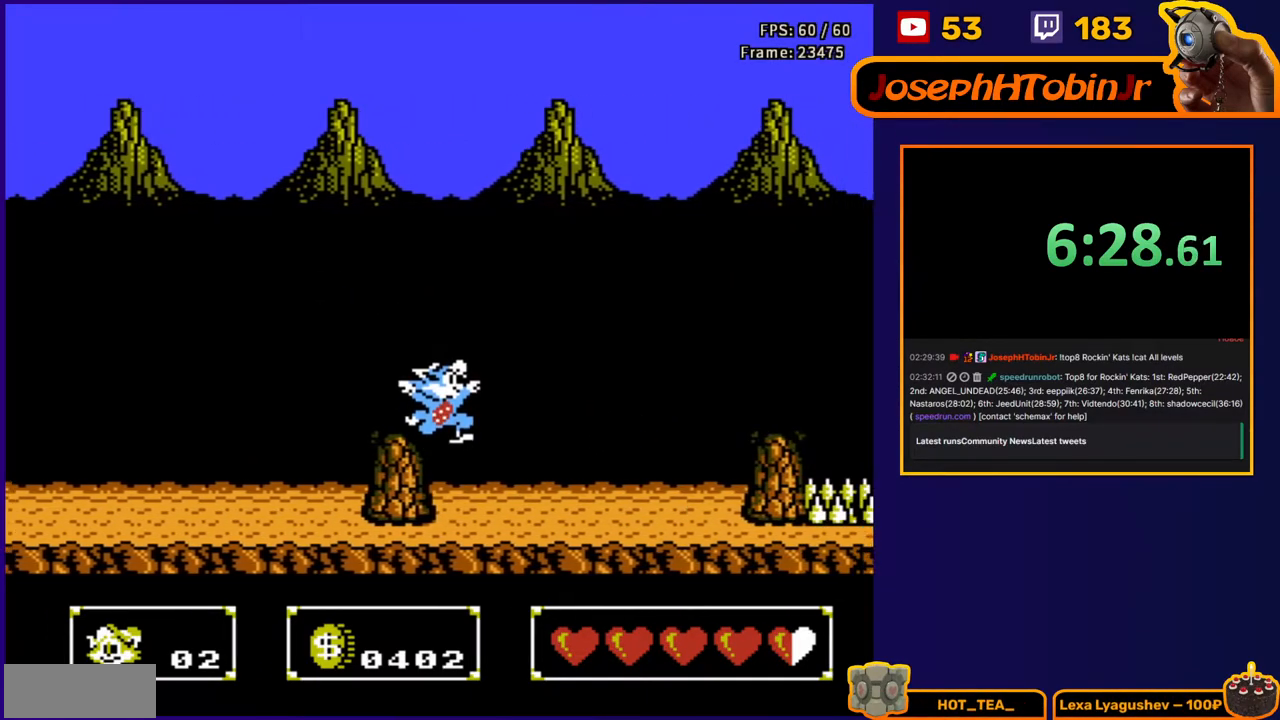
{"buttons": ["DPAD_RIGHT"], "events": [[200, "DPAD_UP", "down"], [217, "DPAD_LEFT", "down"], [217, "DPAD_RIGHT", "up"], [267, "B", "down"], [283, "DPAD_UP", "up"], [317, "DPAD_UP", "down"], [333, "DPAD_LEFT", "up"], [350, "B", "up"], [350, "DPAD_UP", "up"], [400, "DPAD_RIGHT", "down"]]}
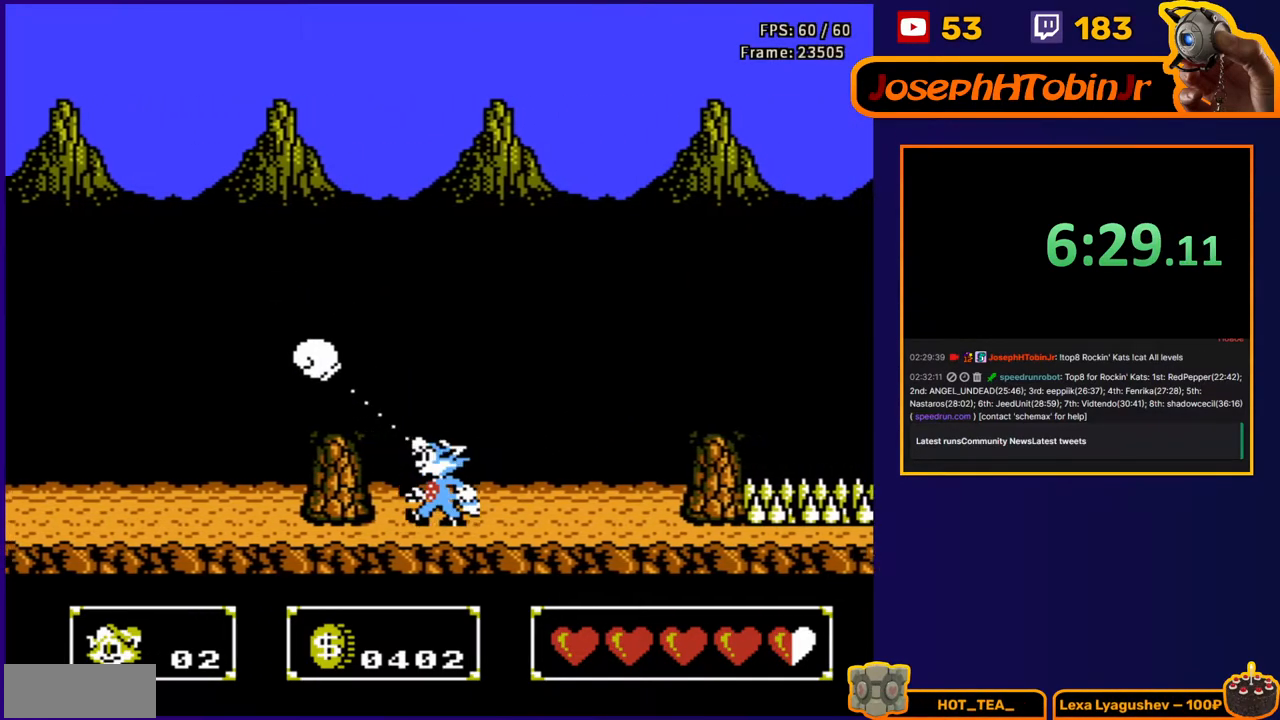
{"buttons": ["A", "DPAD_RIGHT"], "events": [[217, "A", "down"]]}
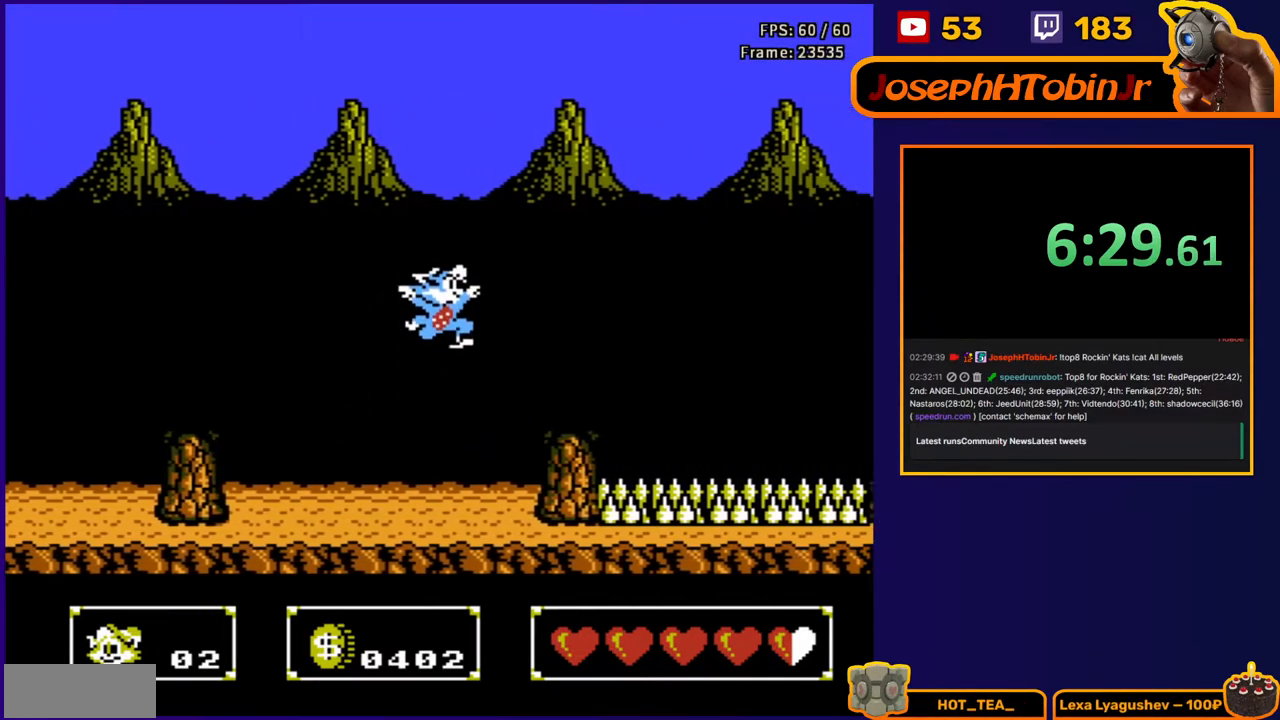
{"buttons": ["A", "DPAD_RIGHT"], "events": [[133, "A", "up"], [500, "A", "down"]]}
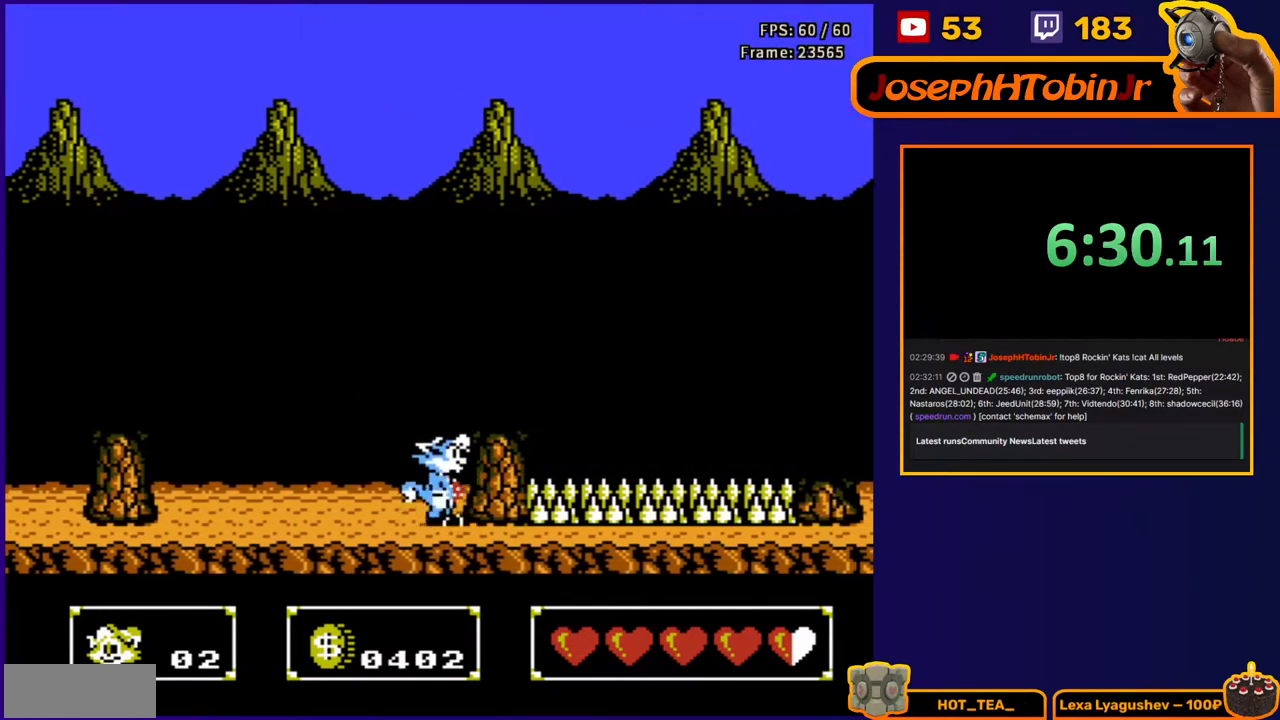
{"buttons": ["DPAD_RIGHT"], "events": [[83, "A", "up"]]}
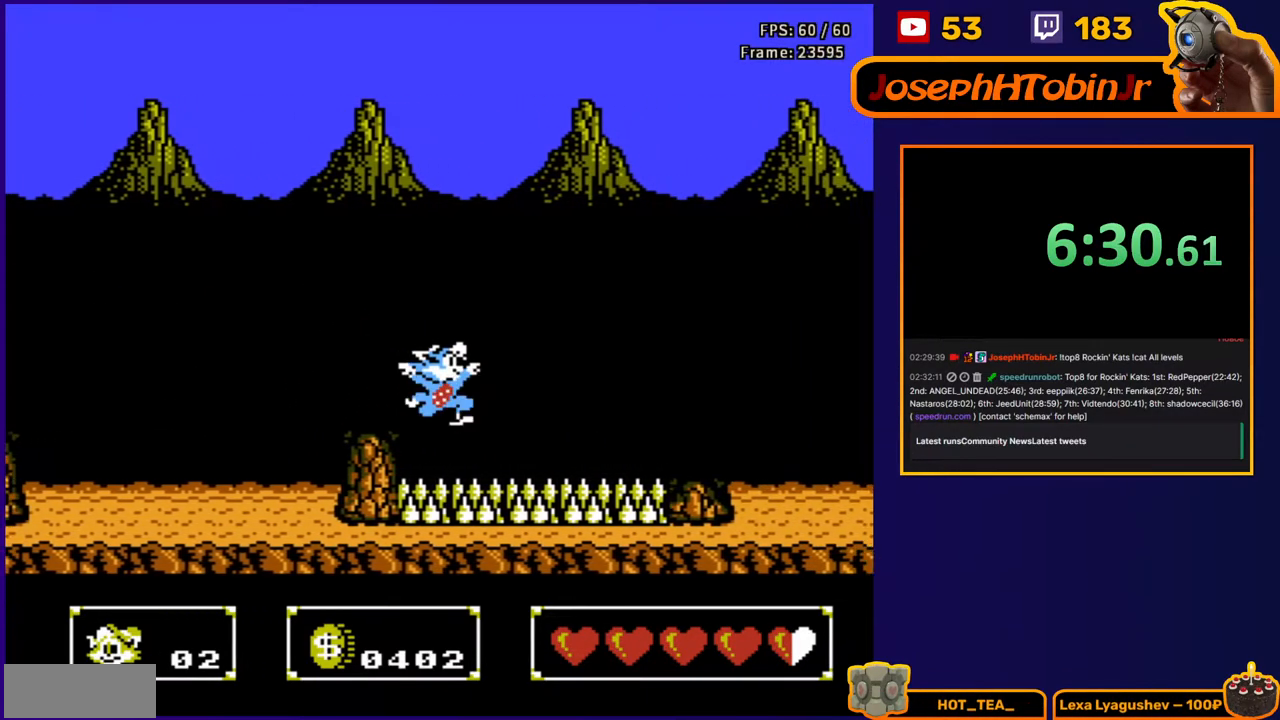
{"buttons": ["DPAD_RIGHT"], "events": [[100, "DPAD_RIGHT", "up"], [100, "DPAD_UP", "down"], [117, "DPAD_LEFT", "down"], [133, "B", "down"], [183, "DPAD_UP", "up"], [217, "B", "up"], [233, "DPAD_LEFT", "up"], [283, "DPAD_RIGHT", "down"], [283, "DPAD_UP", "down"], [317, "DPAD_UP", "up"]]}
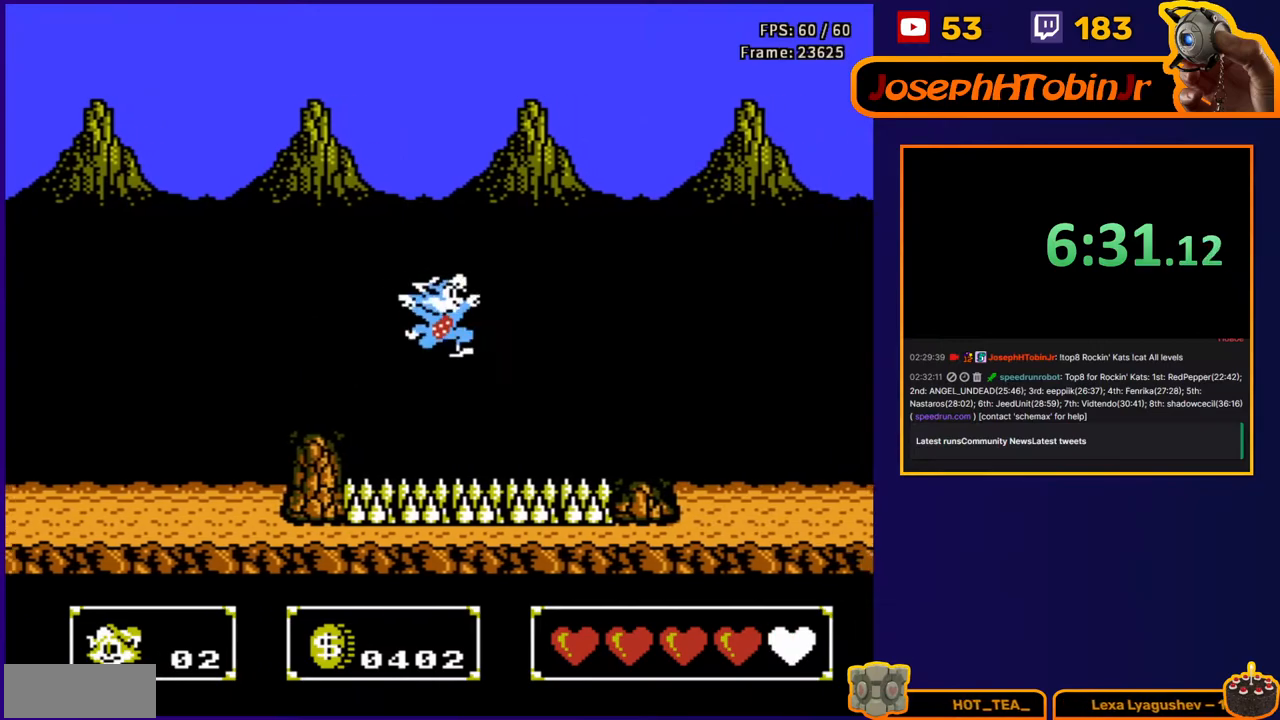
{"buttons": ["DPAD_RIGHT"], "events": [[150, "DPAD_DOWN", "down"], [167, "DPAD_DOWN", "up"], [167, "DPAD_LEFT", "down"], [167, "DPAD_RIGHT", "up"], [217, "B", "down"], [283, "B", "up"], [300, "DPAD_LEFT", "up"], [350, "DPAD_RIGHT", "down"]]}
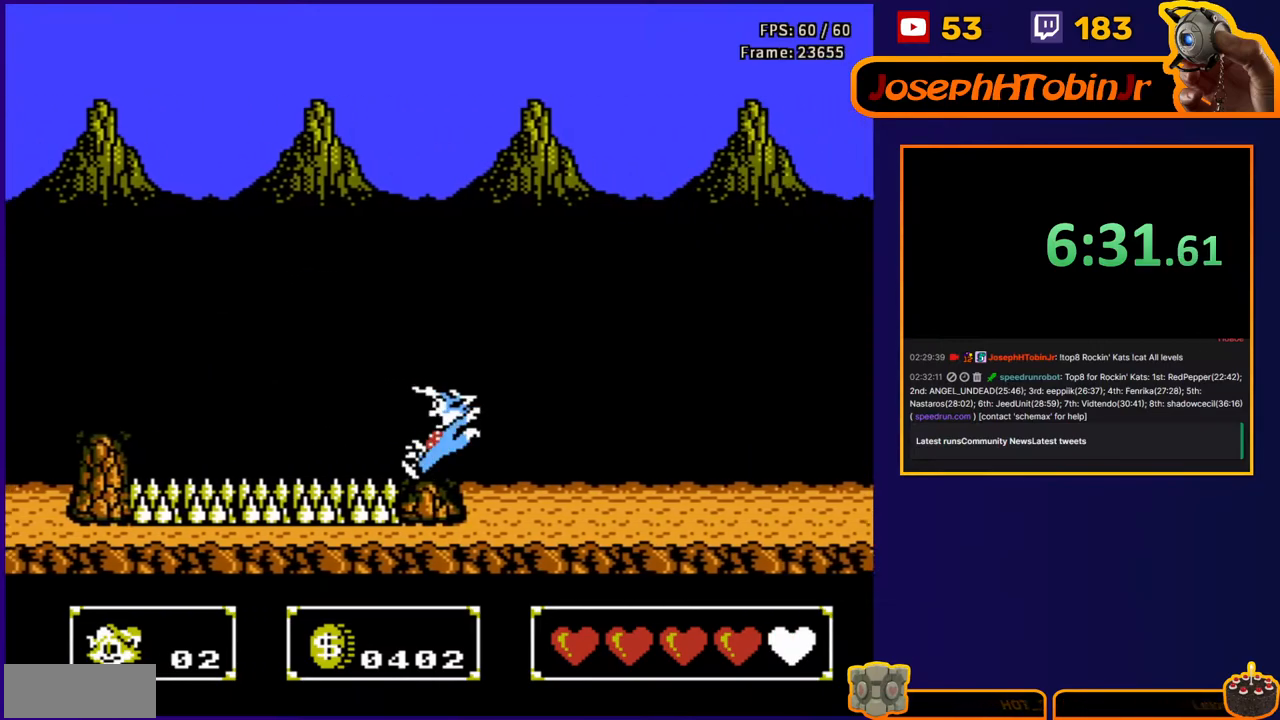
{"buttons": [], "events": [[350, "DPAD_DOWN", "down"], [367, "DPAD_DOWN", "up"], [367, "DPAD_LEFT", "down"], [367, "DPAD_RIGHT", "up"], [433, "B", "down"], [500, "B", "up"], [500, "DPAD_LEFT", "up"]]}
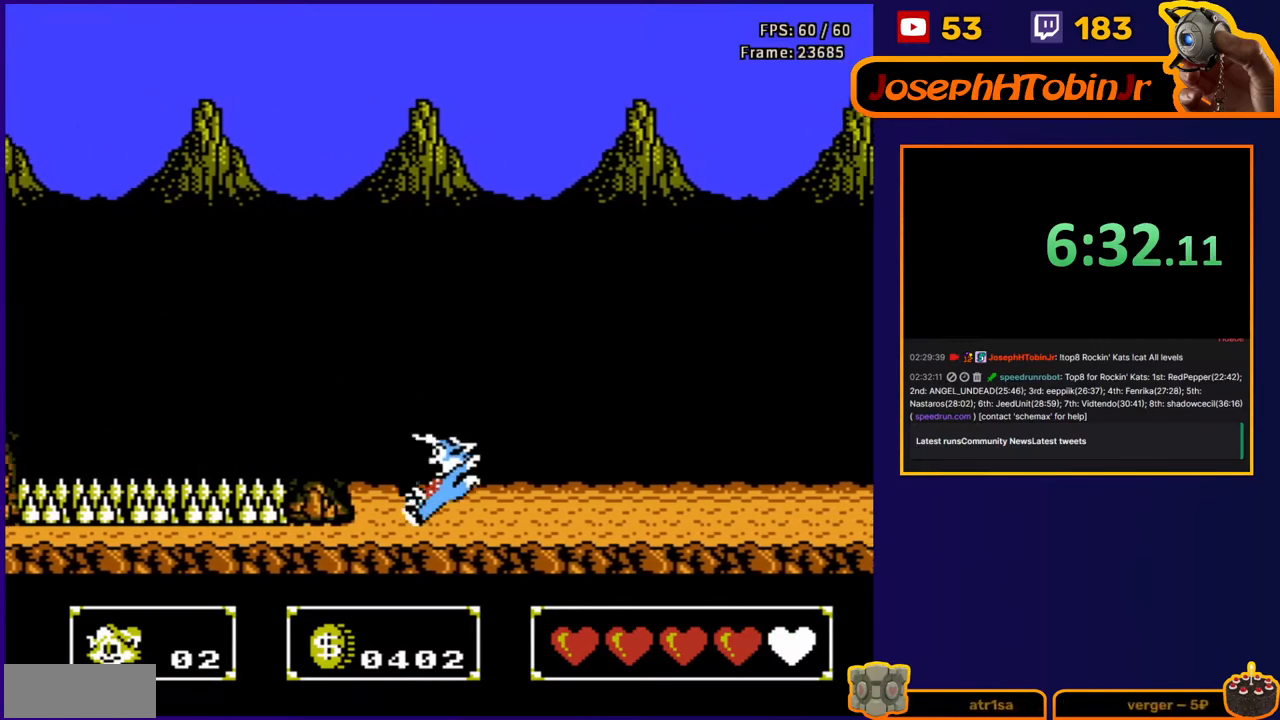
{"buttons": ["DPAD_RIGHT"], "events": [[50, "DPAD_RIGHT", "down"]]}
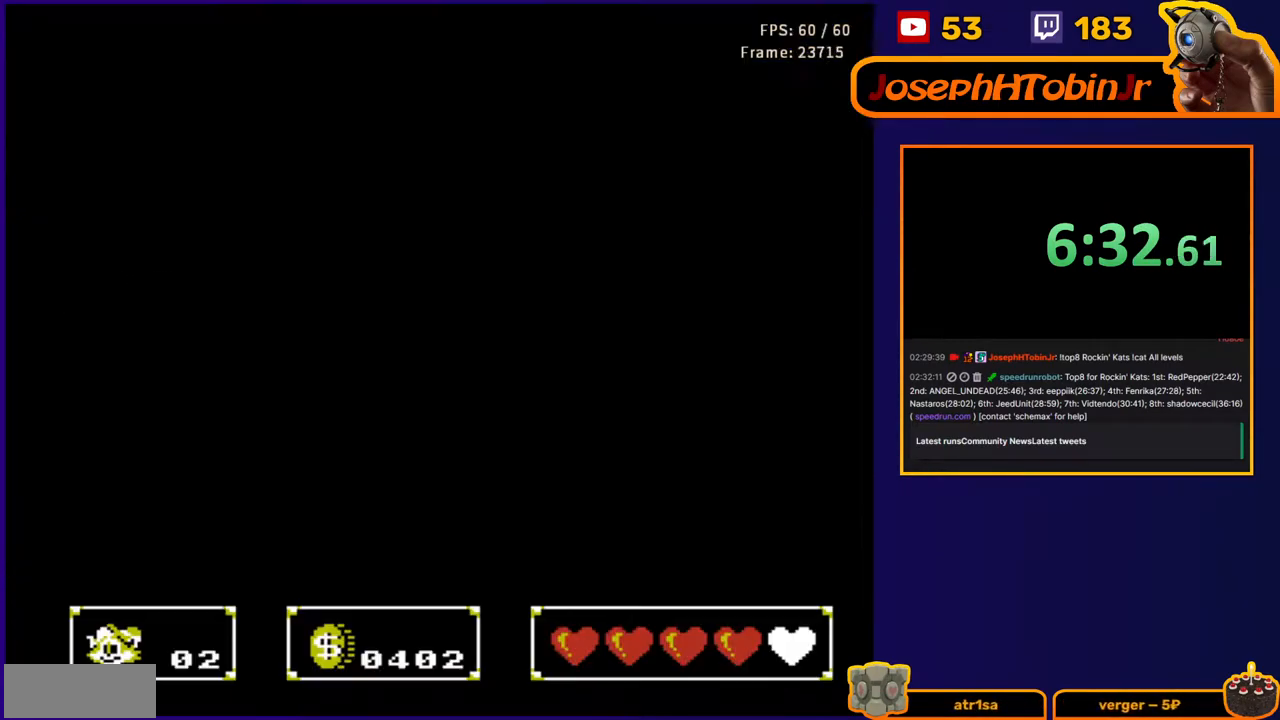
{"buttons": [], "events": [[50, "DPAD_RIGHT", "up"]]}
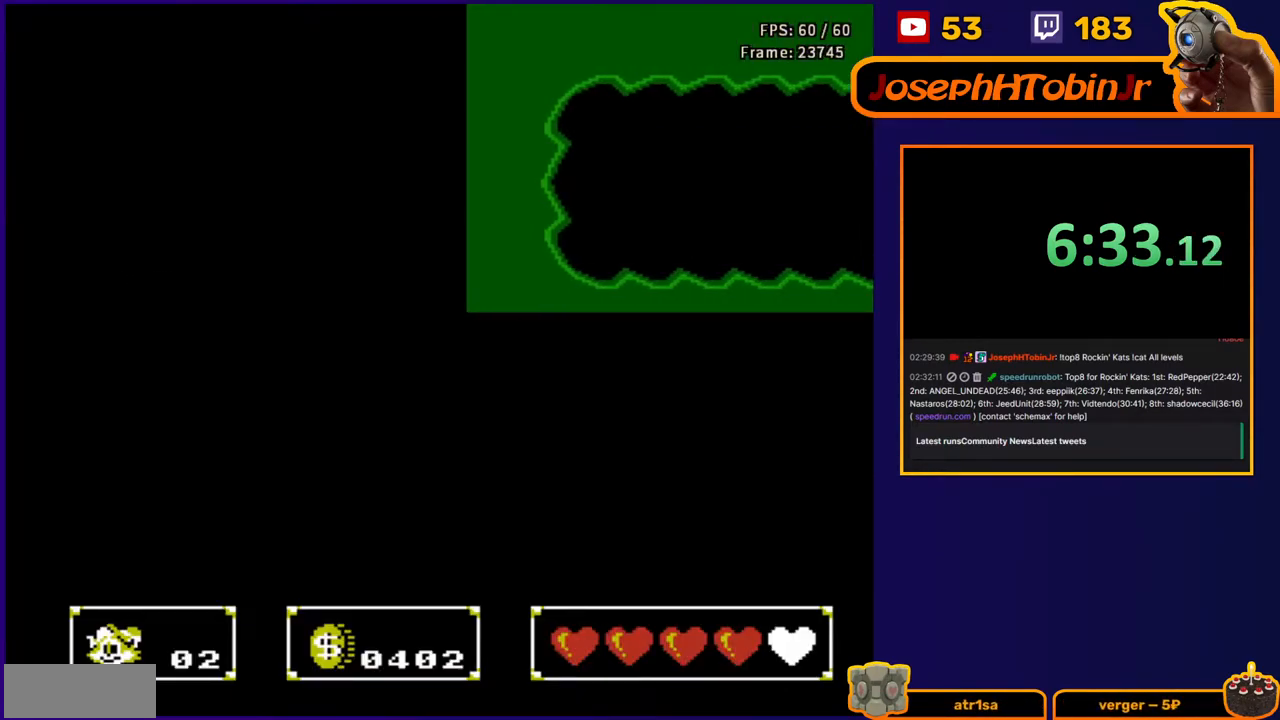
{"buttons": ["B"], "events": [[283, "B", "down"]]}
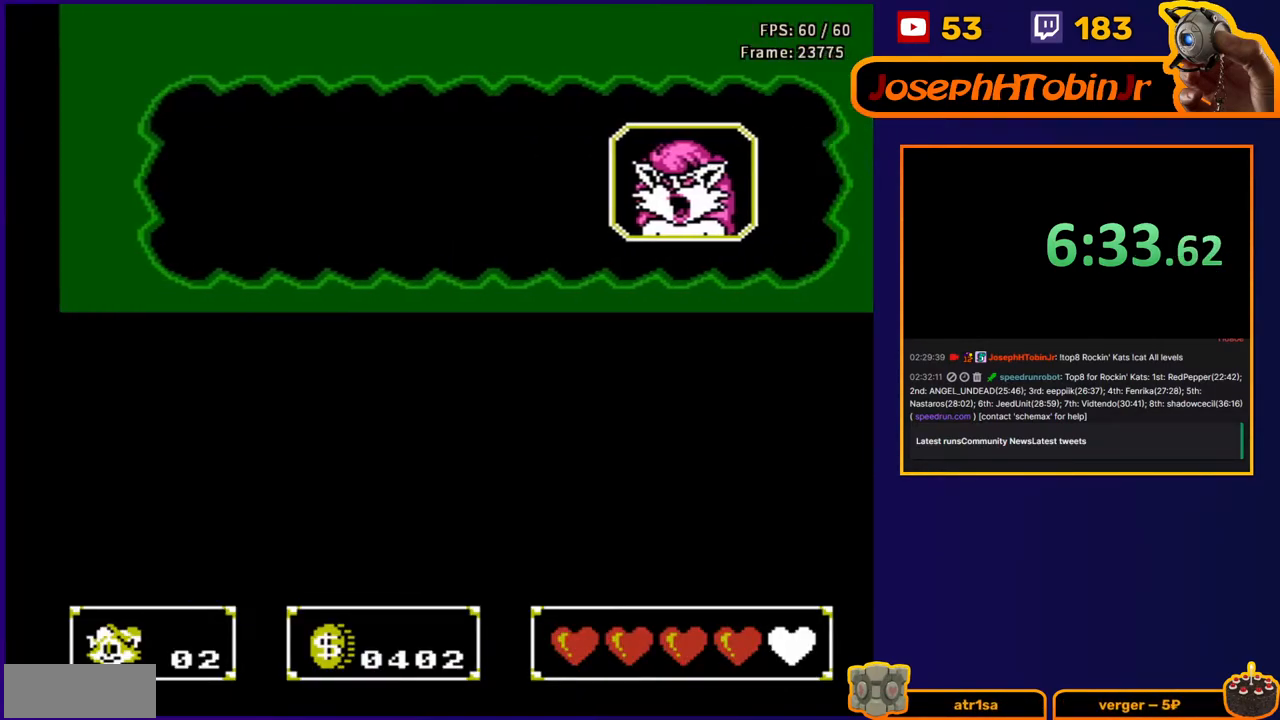
{"buttons": [], "events": [[500, "B", "up"]]}
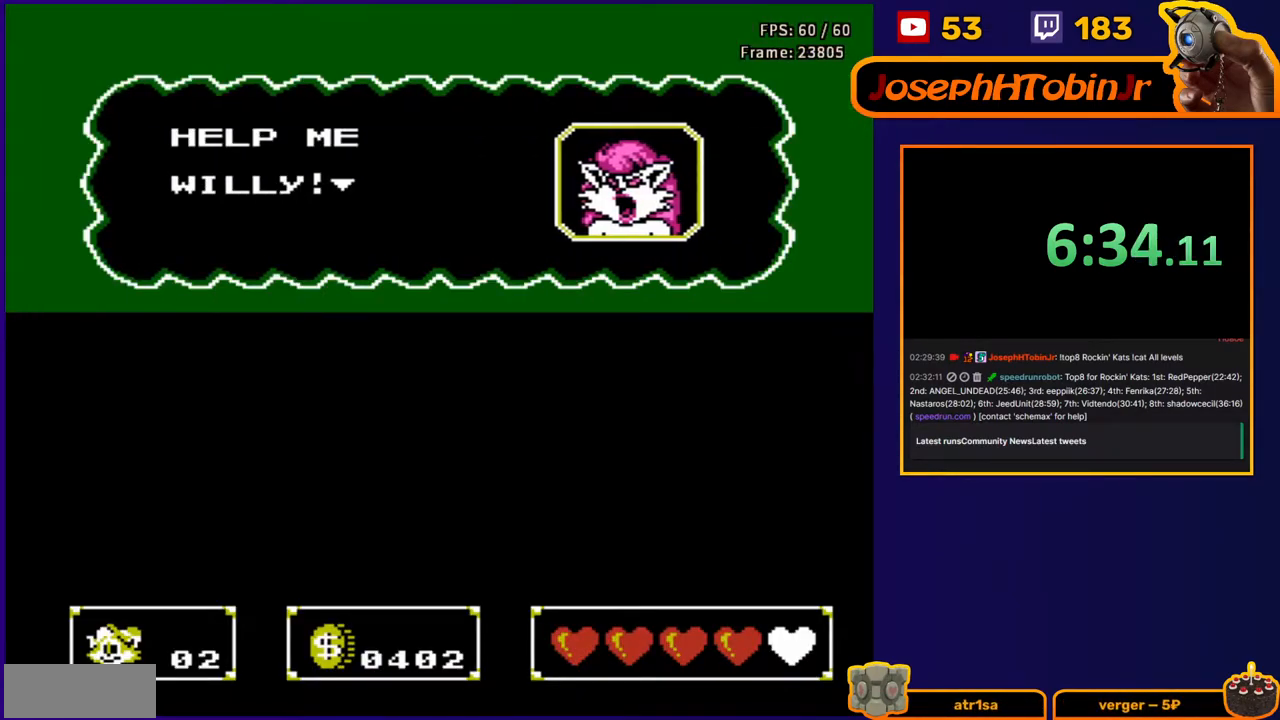
{"buttons": ["B"], "events": [[50, "B", "down"]]}
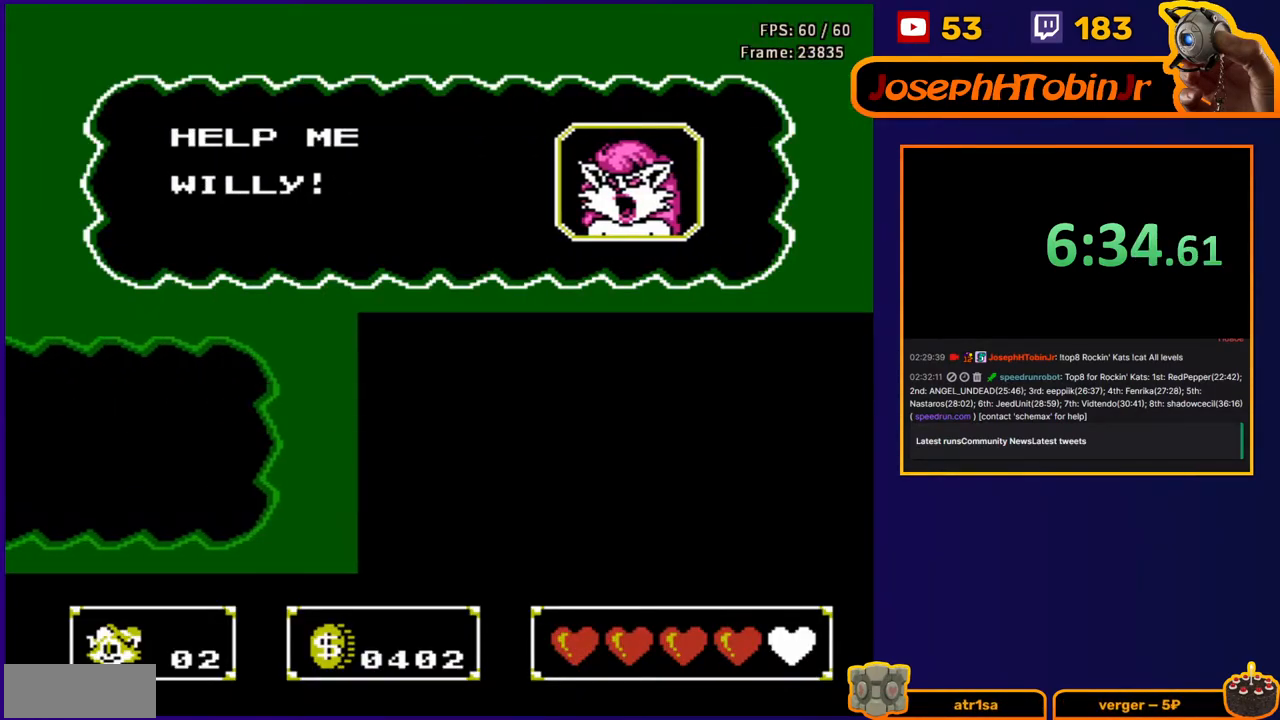
{"buttons": ["B"], "events": []}